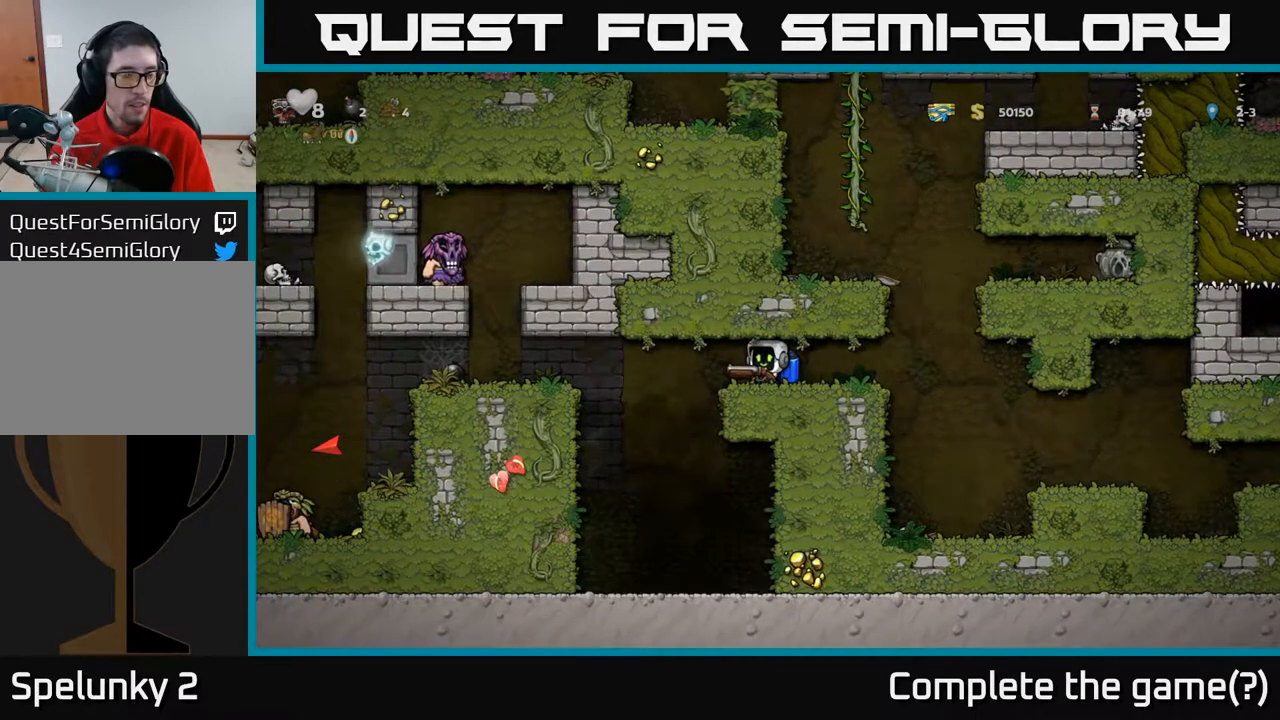
Gameplay with a controller (Xbox layout); each line is a JSON object with the inputs held at the frame after it. "events" lists button and stick changes between this image and that frame as [ms after this image, input, new state], when the widget could be followed in between.
{"buttons": [], "left_stick": "center", "right_stick": "center", "events": []}
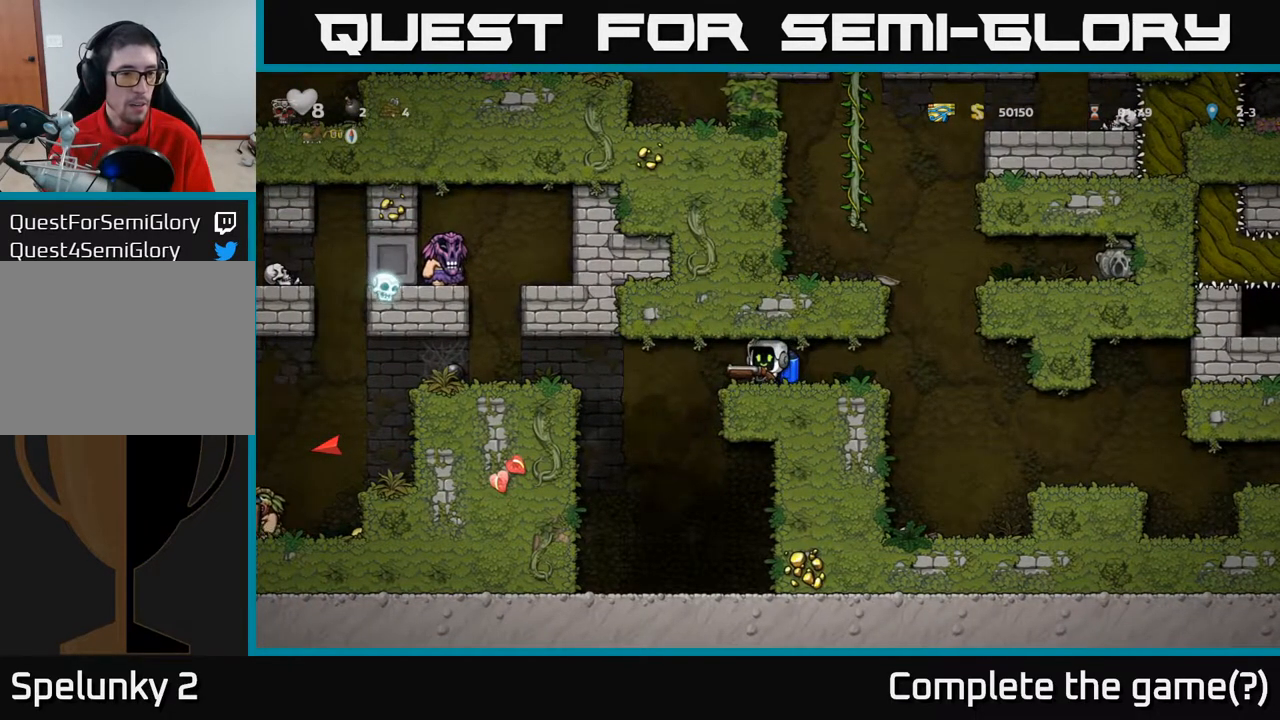
{"buttons": [], "left_stick": "center", "right_stick": "center", "events": [[17, "X", "down"], [67, "DPAD_LEFT", "down"], [117, "X", "up"], [150, "DPAD_LEFT", "up"]]}
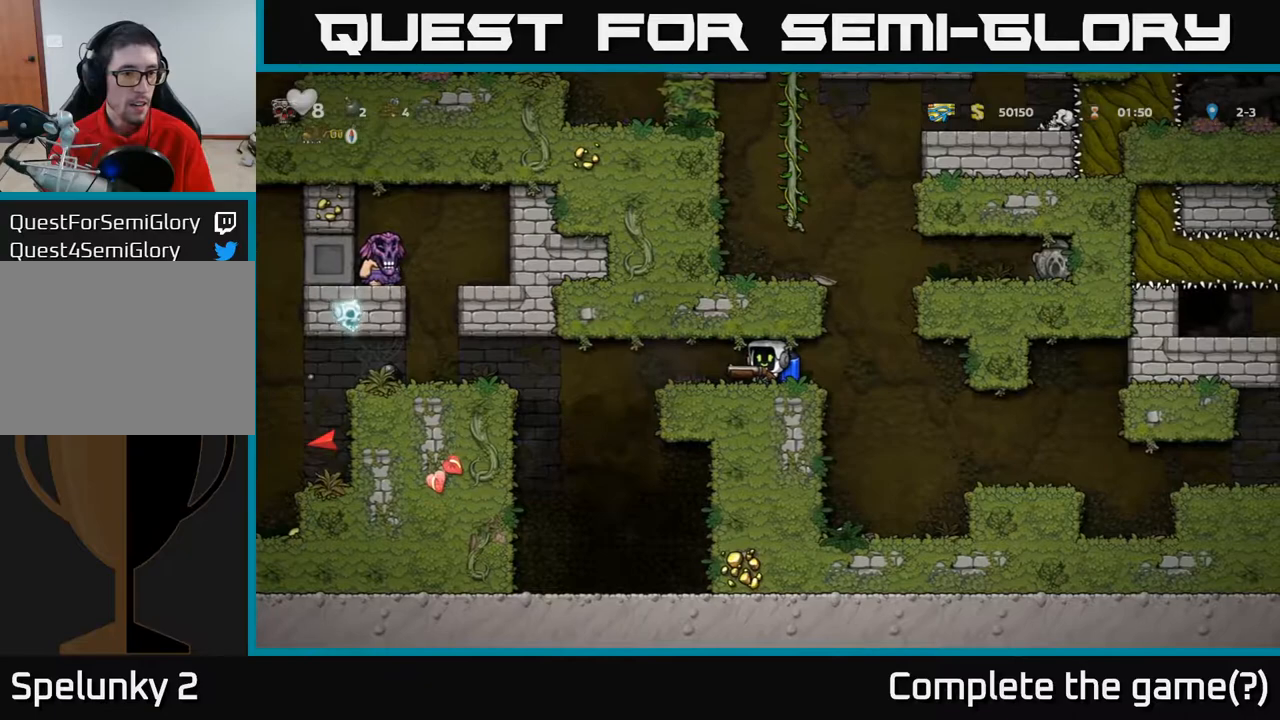
{"buttons": ["X"], "left_stick": "center", "right_stick": "center", "events": [[117, "DPAD_LEFT", "down"], [217, "DPAD_LEFT", "up"], [233, "X", "down"], [367, "X", "up"], [467, "X", "down"]]}
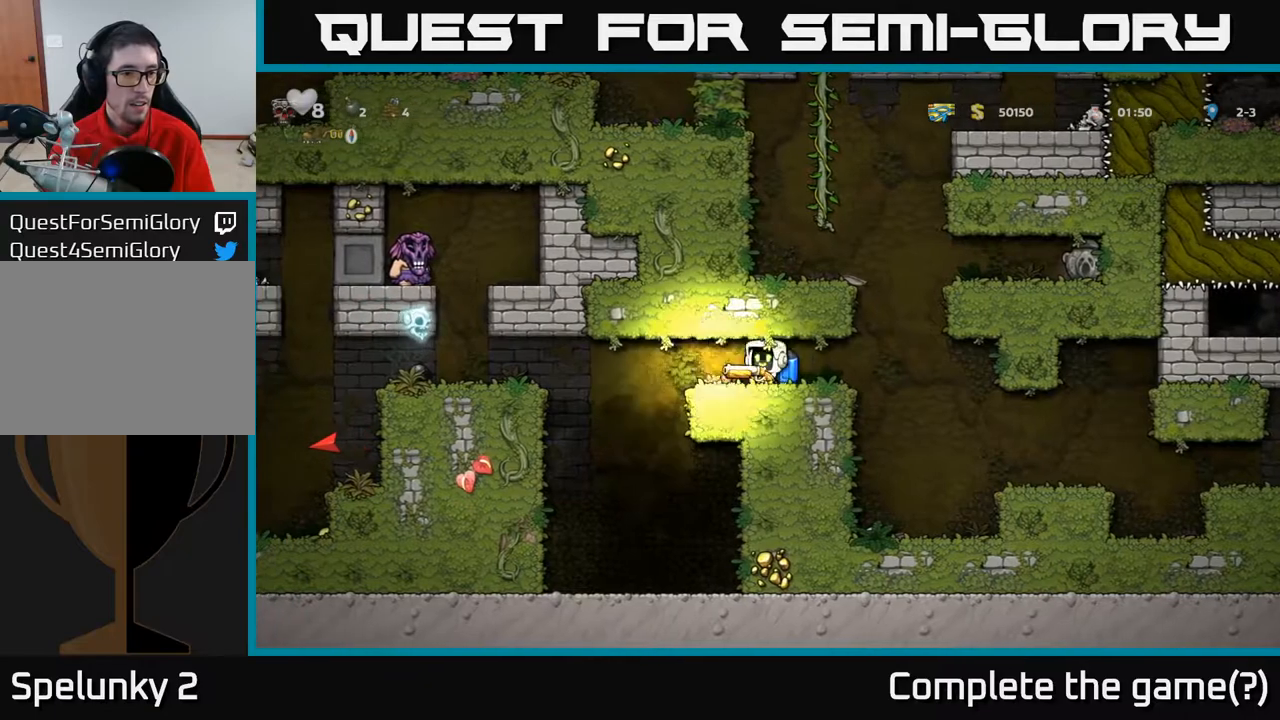
{"buttons": [], "left_stick": "center", "right_stick": "center", "events": [[50, "DPAD_LEFT", "down"], [67, "X", "up"], [133, "DPAD_LEFT", "up"]]}
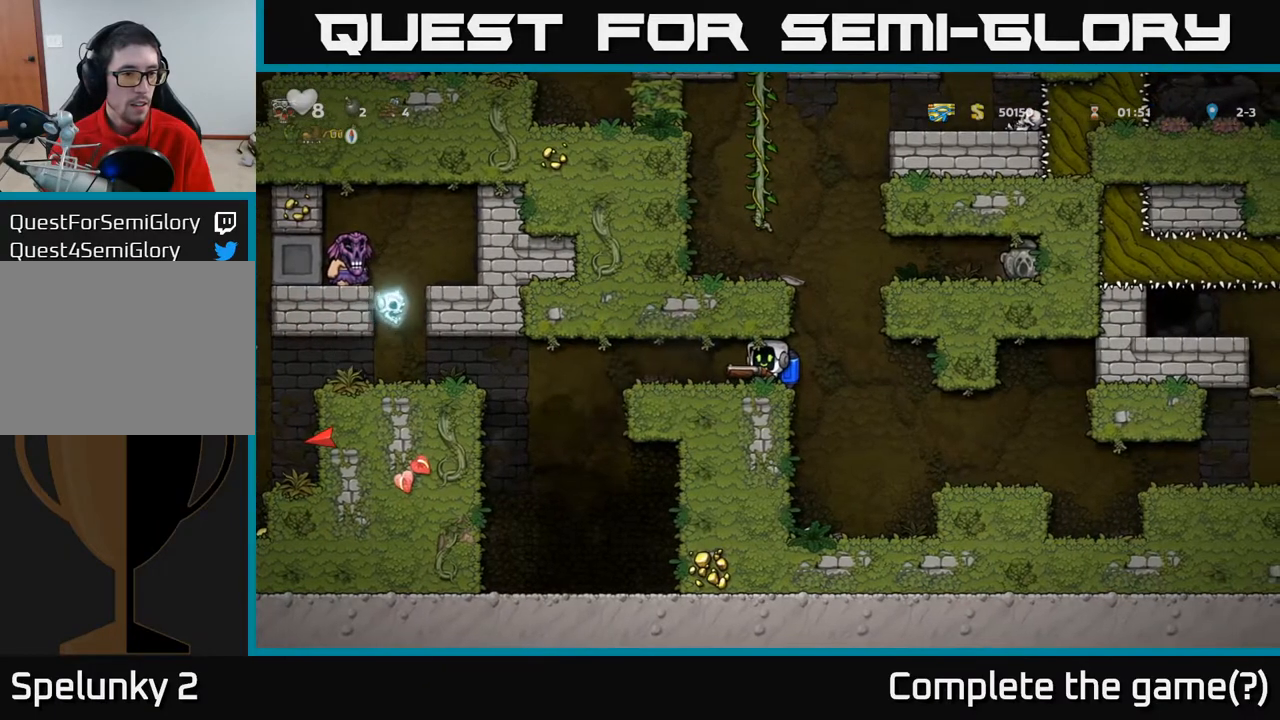
{"buttons": [], "left_stick": "center", "right_stick": "center", "events": [[117, "DPAD_LEFT", "down"], [267, "DPAD_LEFT", "up"], [367, "X", "down"], [500, "X", "up"]]}
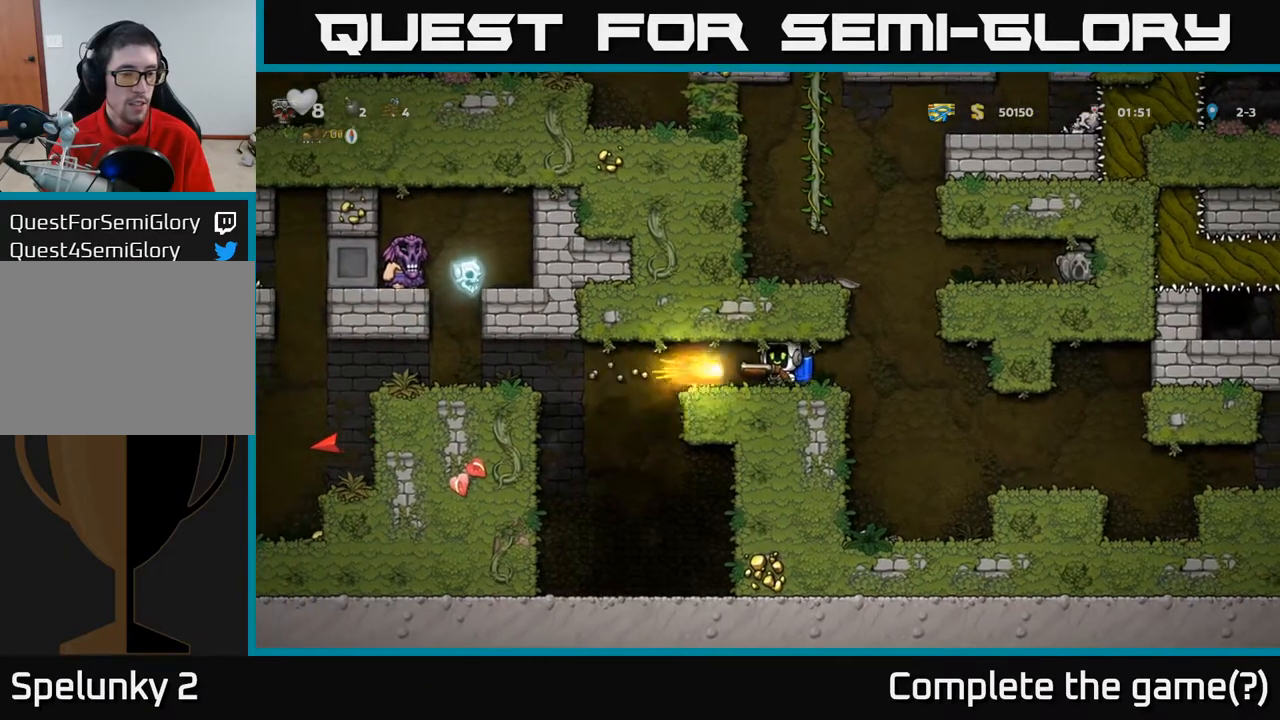
{"buttons": [], "left_stick": "center", "right_stick": "center", "events": [[200, "DPAD_LEFT", "down"], [317, "DPAD_LEFT", "up"]]}
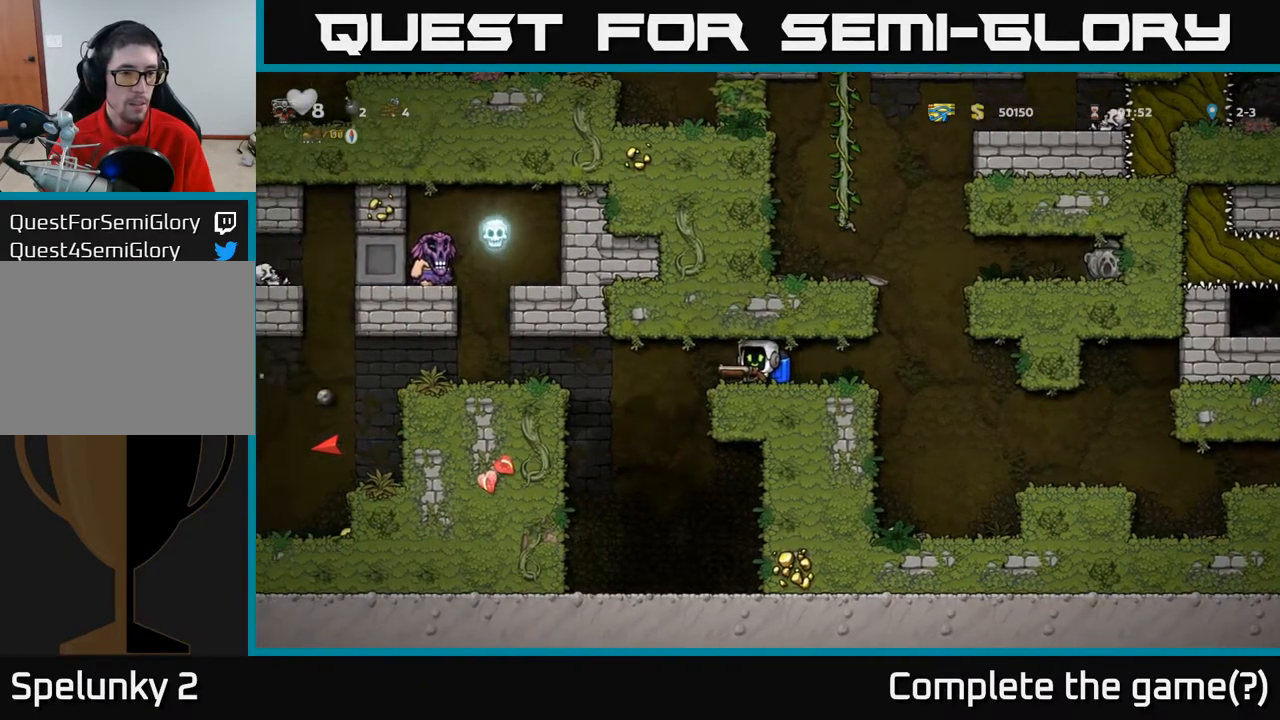
{"buttons": [], "left_stick": "center", "right_stick": "center", "events": []}
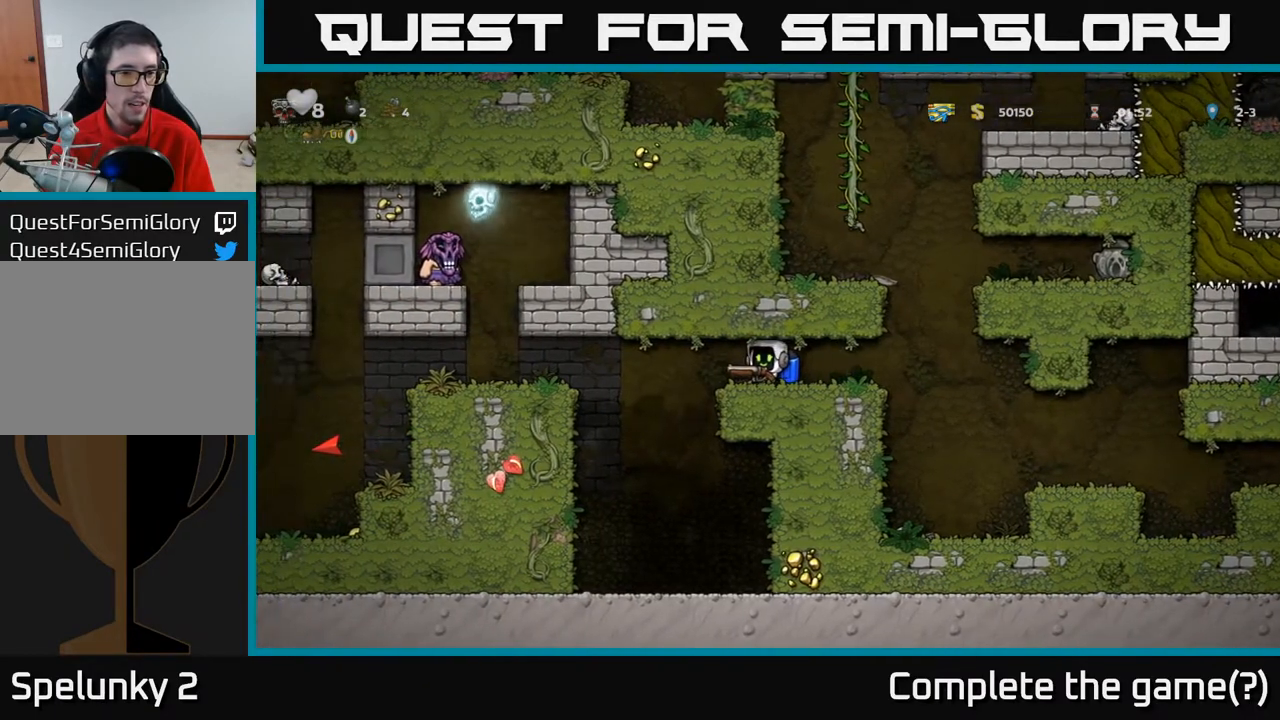
{"buttons": [], "left_stick": "center", "right_stick": "center", "events": []}
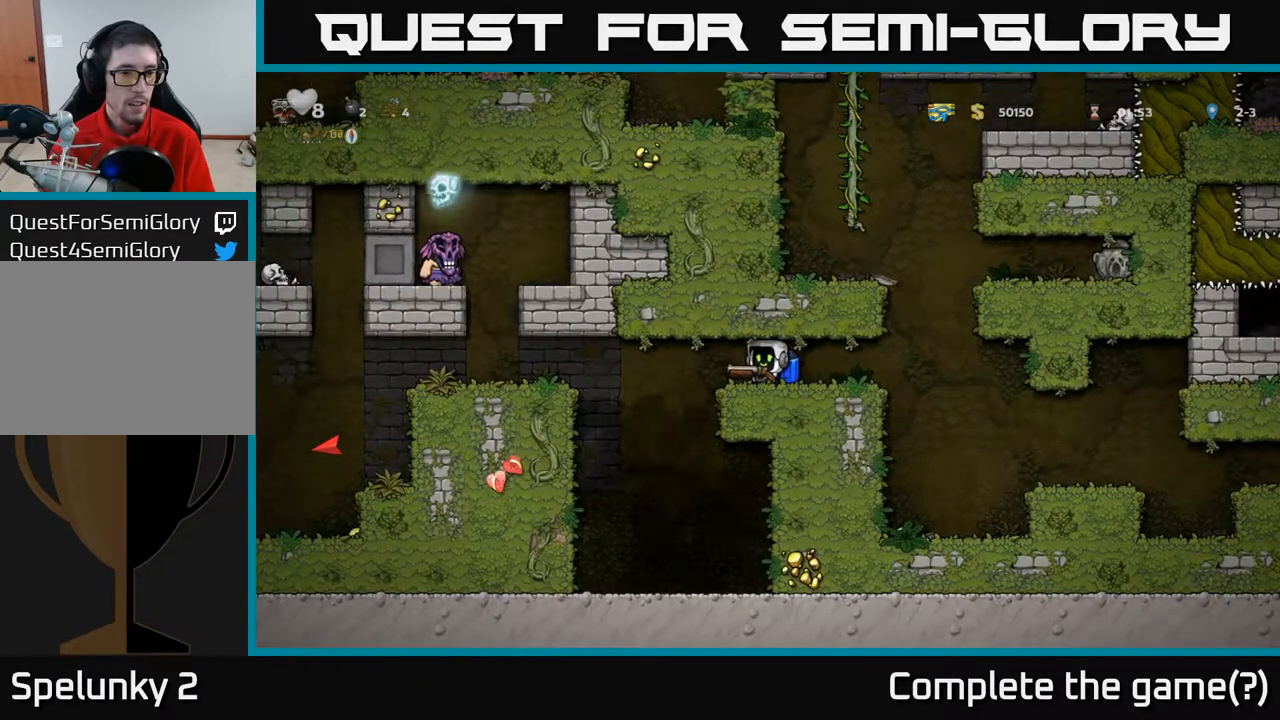
{"buttons": [], "left_stick": "center", "right_stick": "center", "events": []}
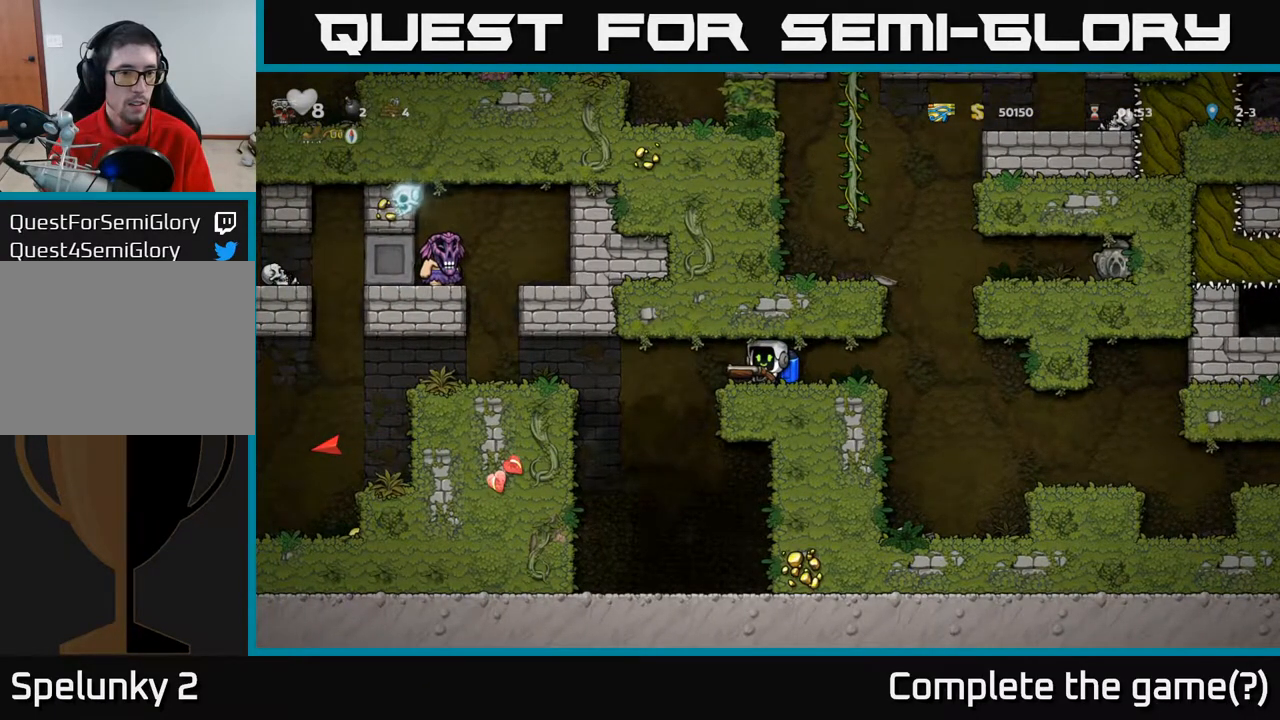
{"buttons": ["A", "DPAD_LEFT"], "left_stick": "center", "right_stick": "center", "events": [[83, "DPAD_LEFT", "down"], [133, "A", "down"], [250, "A", "up"], [317, "A", "down"], [400, "A", "up"], [467, "A", "down"]]}
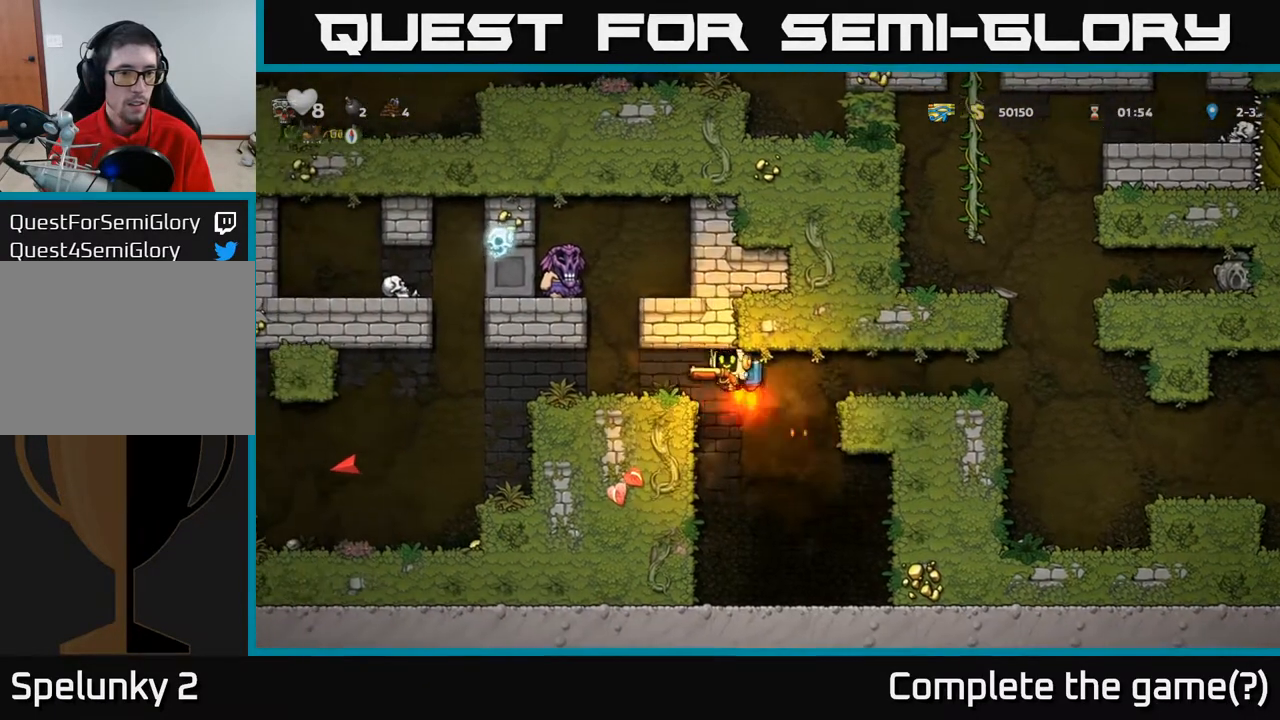
{"buttons": ["A"], "left_stick": "center", "right_stick": "center", "events": [[83, "A", "up"], [167, "A", "down"], [217, "A", "up"], [217, "DPAD_LEFT", "up"], [333, "A", "down"]]}
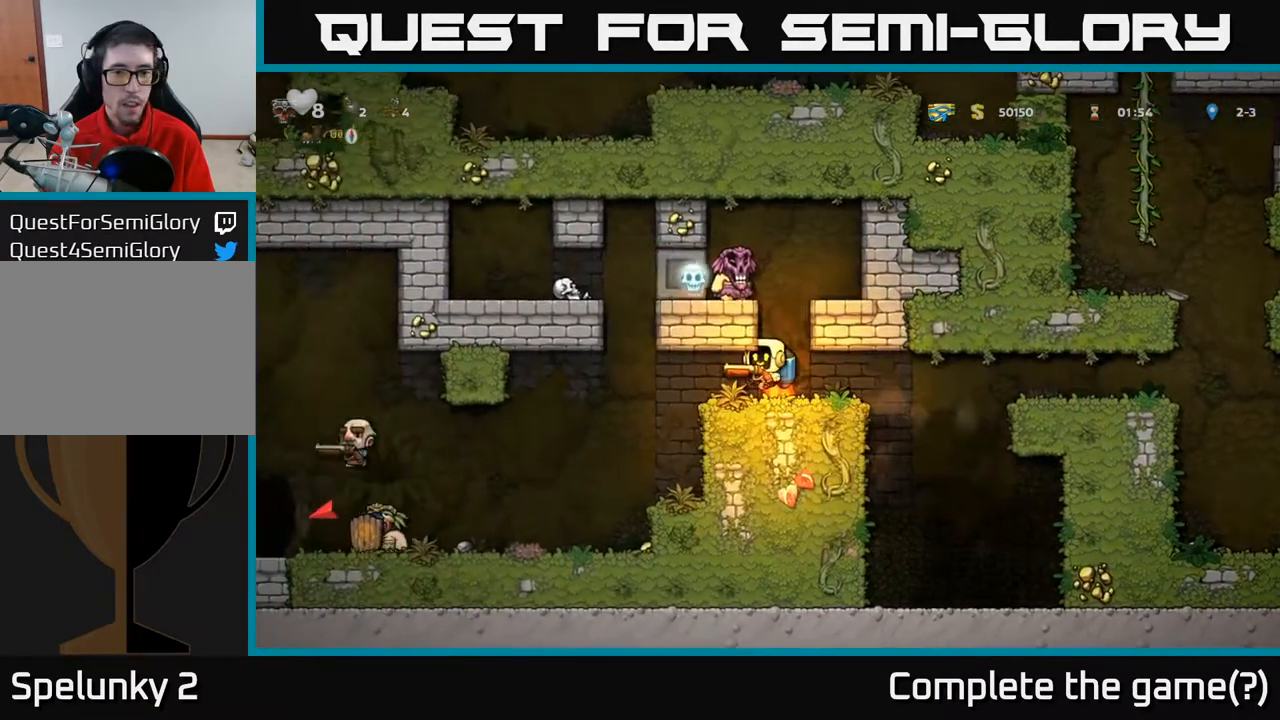
{"buttons": ["DPAD_RIGHT"], "left_stick": "center", "right_stick": "center", "events": [[83, "A", "up"], [117, "DPAD_RIGHT", "down"], [400, "A", "down"], [500, "A", "up"]]}
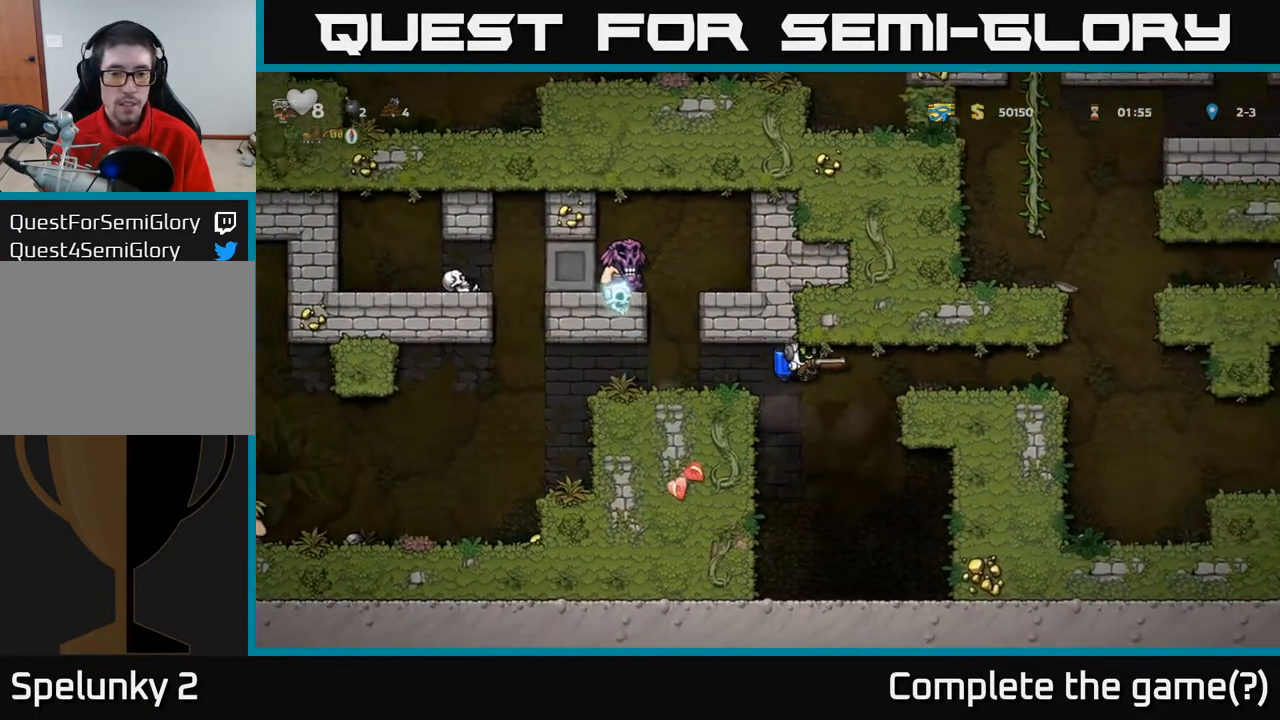
{"buttons": ["DPAD_RIGHT"], "left_stick": "center", "right_stick": "center", "events": [[133, "A", "down"], [233, "A", "up"]]}
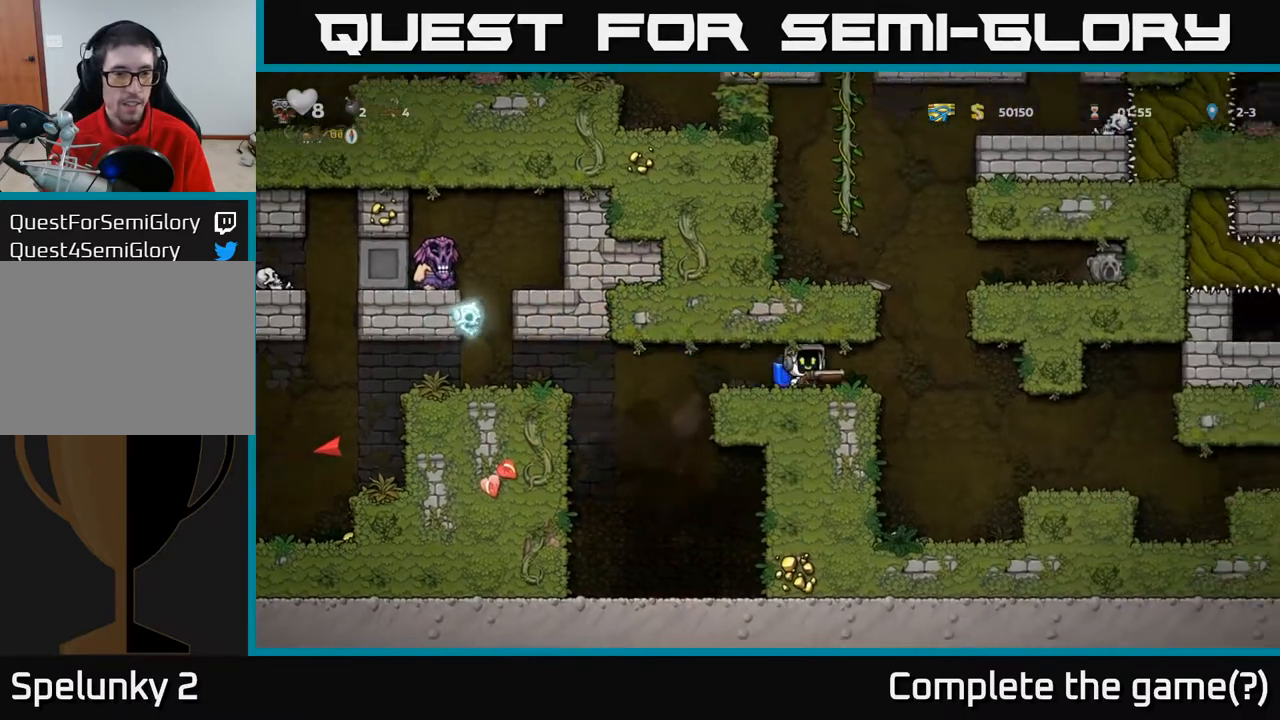
{"buttons": [], "left_stick": "center", "right_stick": "center", "events": [[33, "DPAD_RIGHT", "up"], [100, "DPAD_LEFT", "down"], [217, "DPAD_LEFT", "up"]]}
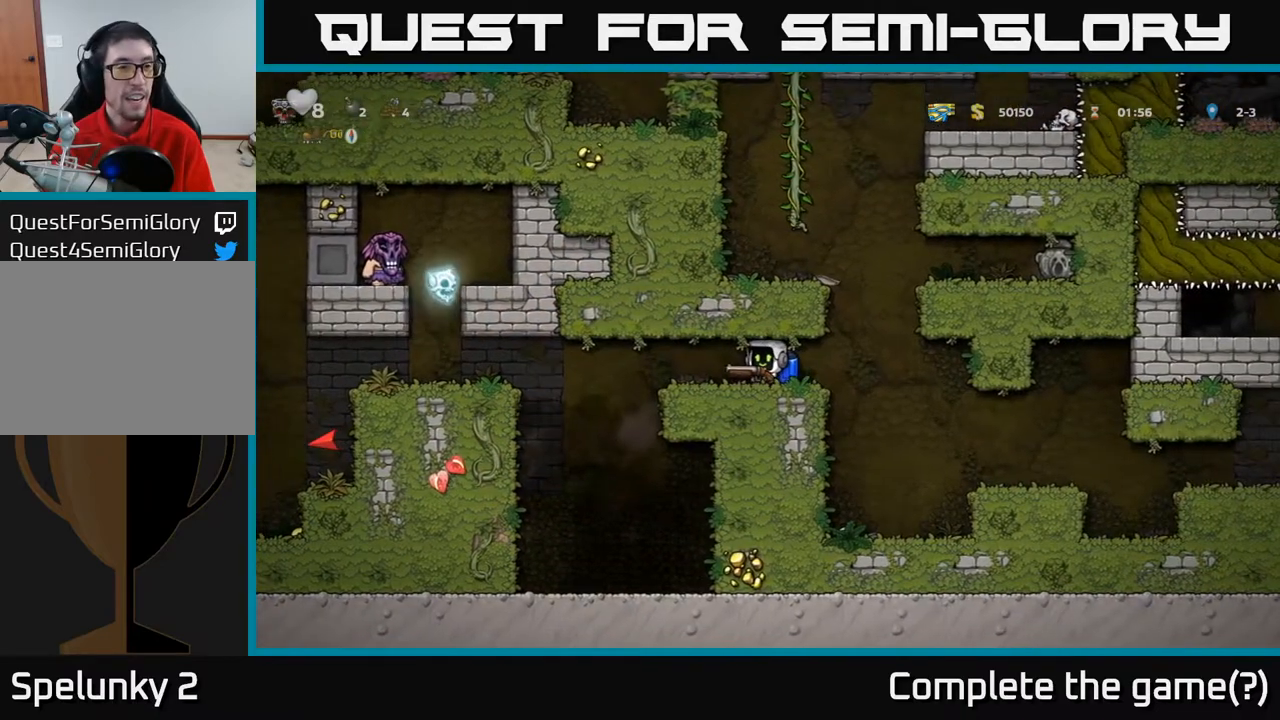
{"buttons": [], "left_stick": "center", "right_stick": "center", "events": [[117, "DPAD_LEFT", "down"], [200, "DPAD_LEFT", "up"]]}
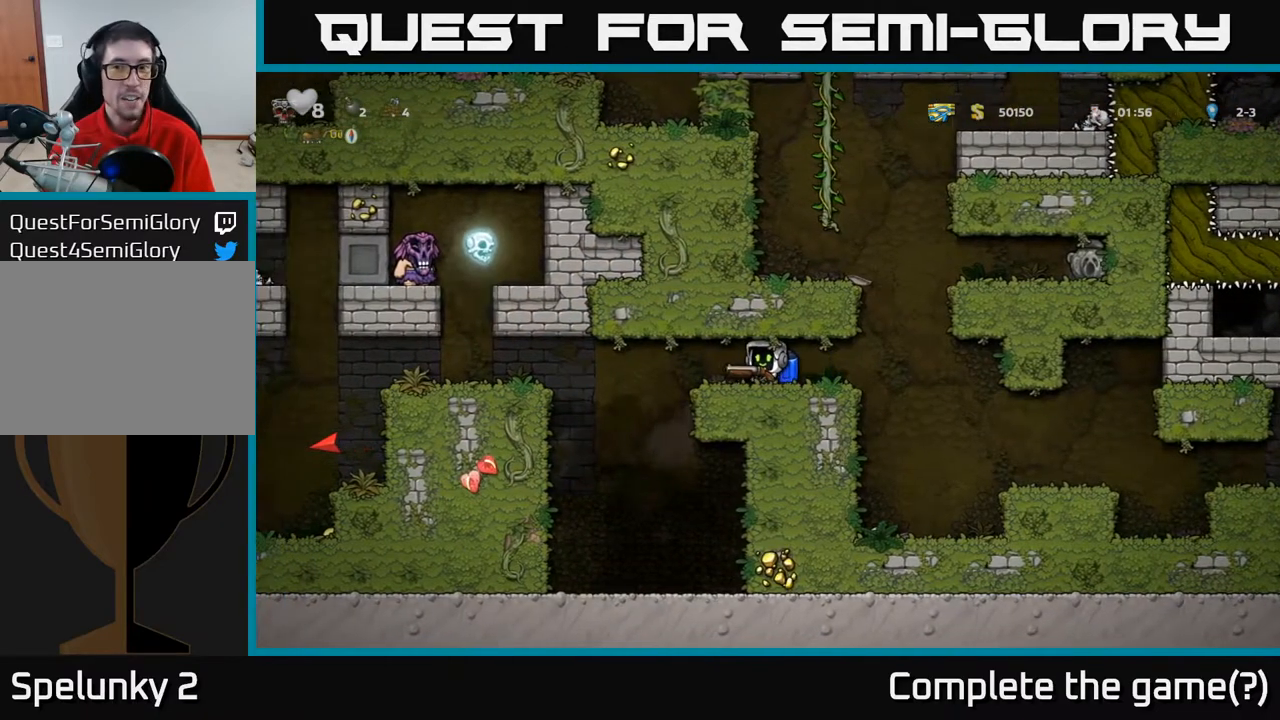
{"buttons": [], "left_stick": "center", "right_stick": "center", "events": []}
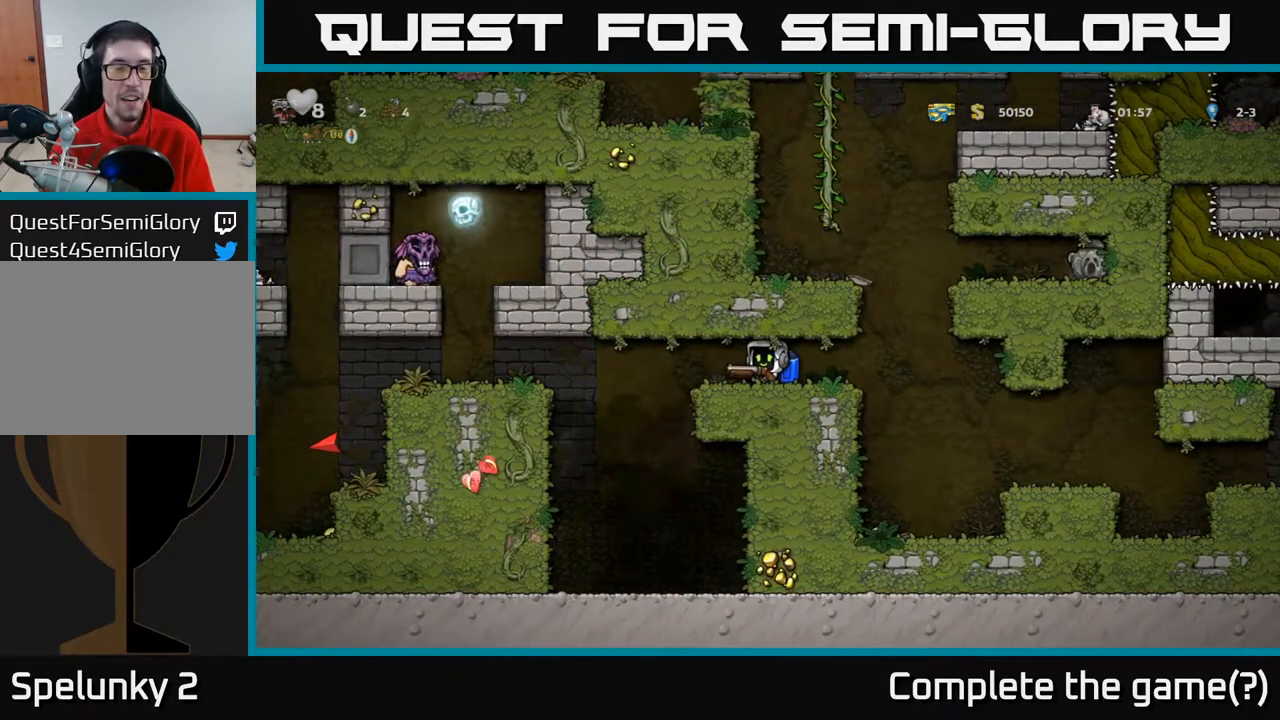
{"buttons": [], "left_stick": "center", "right_stick": "center", "events": []}
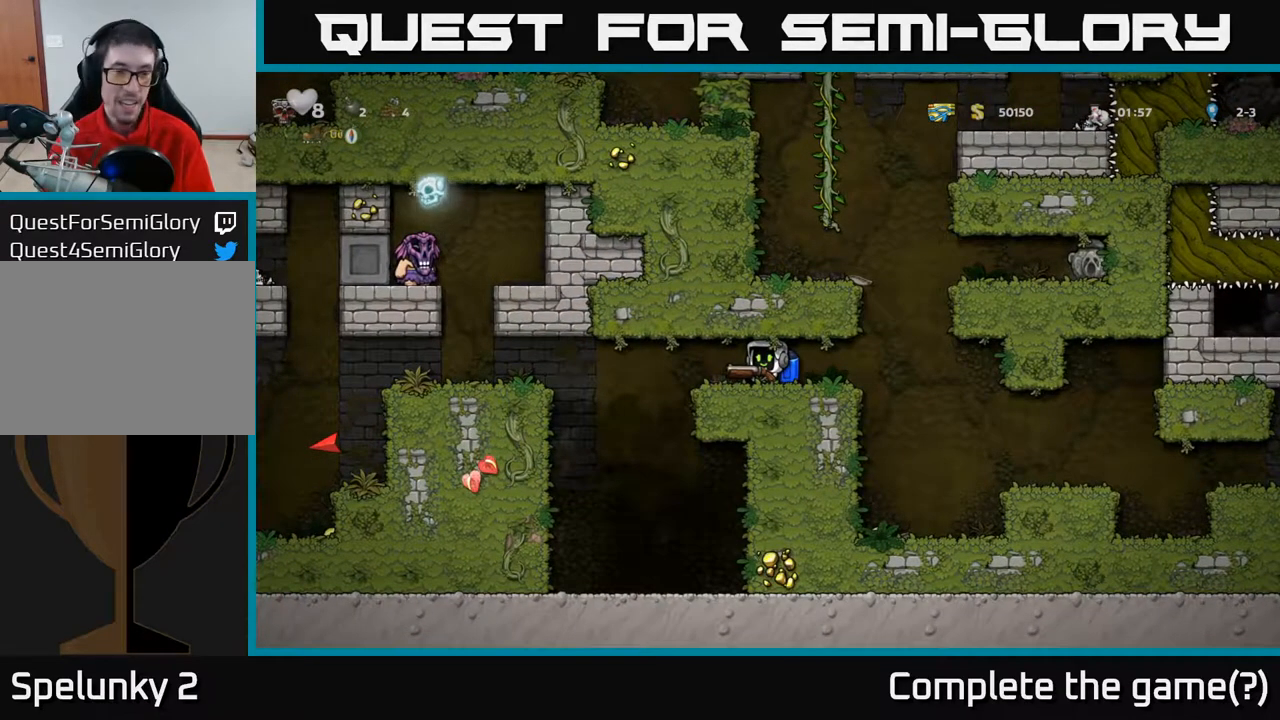
{"buttons": [], "left_stick": "center", "right_stick": "center", "events": []}
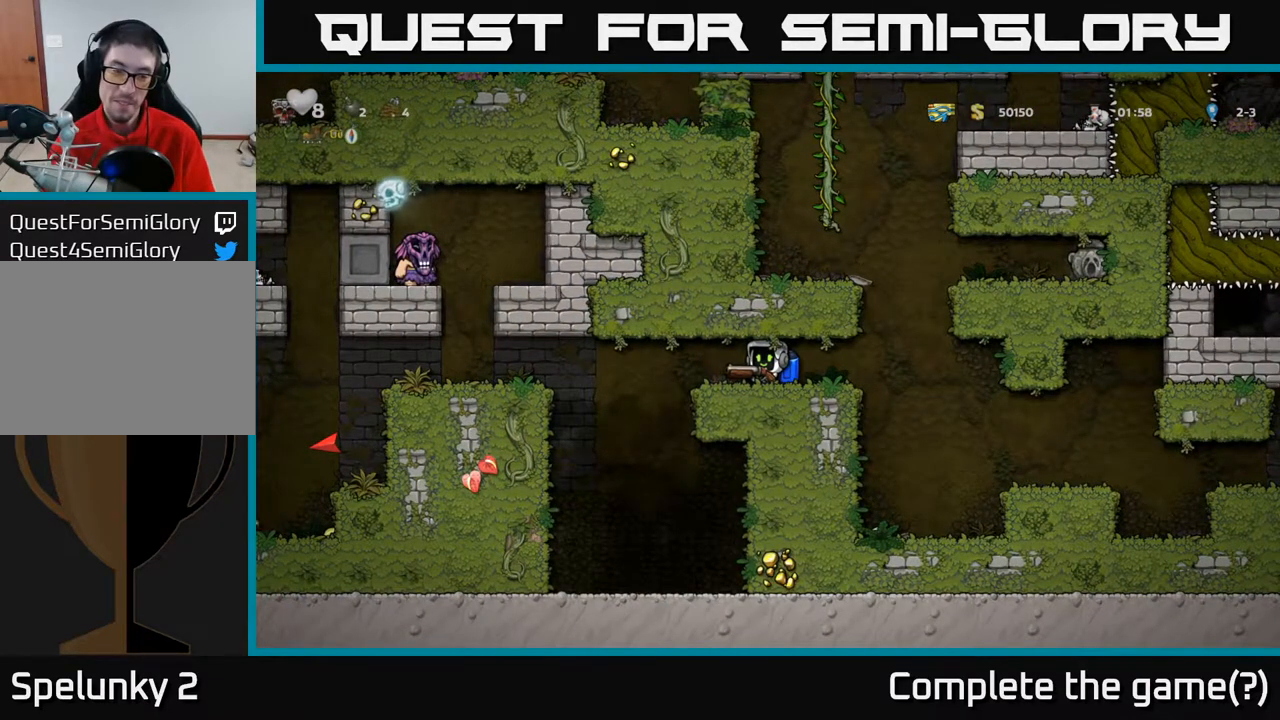
{"buttons": ["A", "DPAD_RIGHT"], "left_stick": "center", "right_stick": "center", "events": [[33, "DPAD_LEFT", "down"], [267, "A", "down"], [367, "A", "up"], [417, "A", "down"], [433, "DPAD_LEFT", "up"], [483, "DPAD_RIGHT", "down"]]}
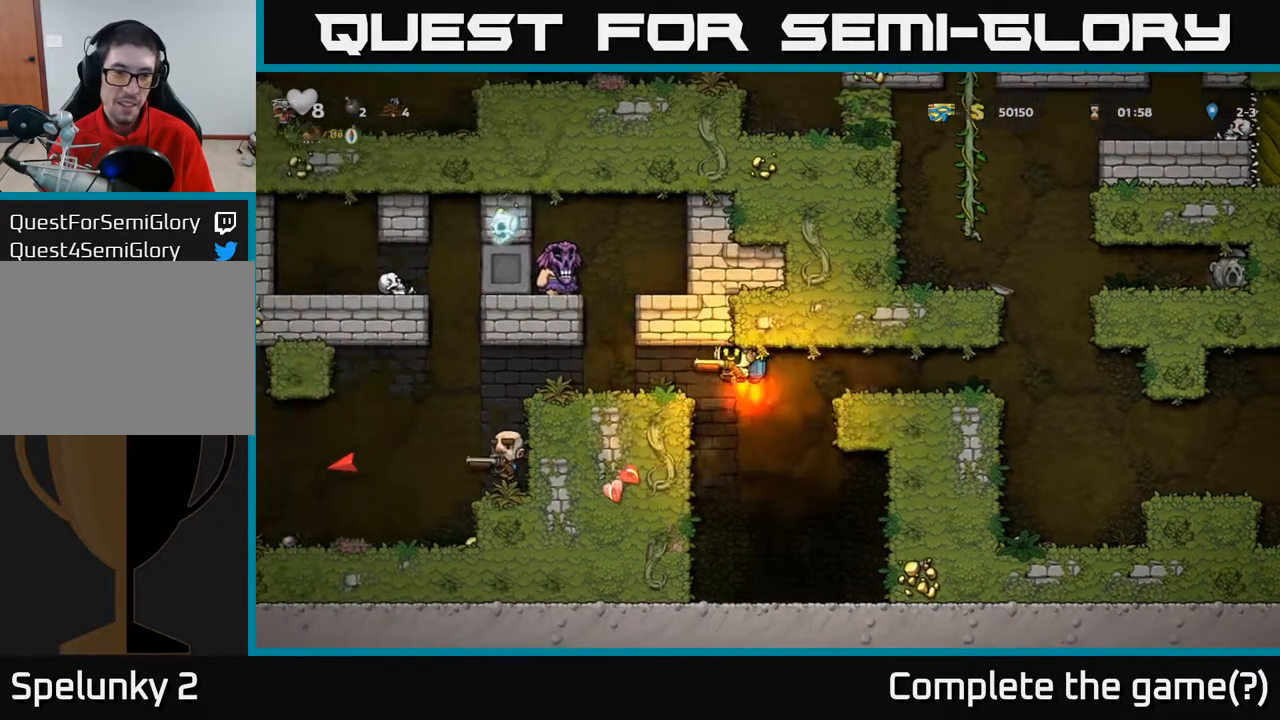
{"buttons": [], "left_stick": "center", "right_stick": "center", "events": [[17, "A", "up"], [100, "A", "down"], [217, "A", "up"], [283, "A", "down"], [367, "DPAD_RIGHT", "up"], [383, "DPAD_LEFT", "down"], [417, "A", "up"], [417, "X", "down"], [450, "DPAD_LEFT", "up"], [467, "X", "up"]]}
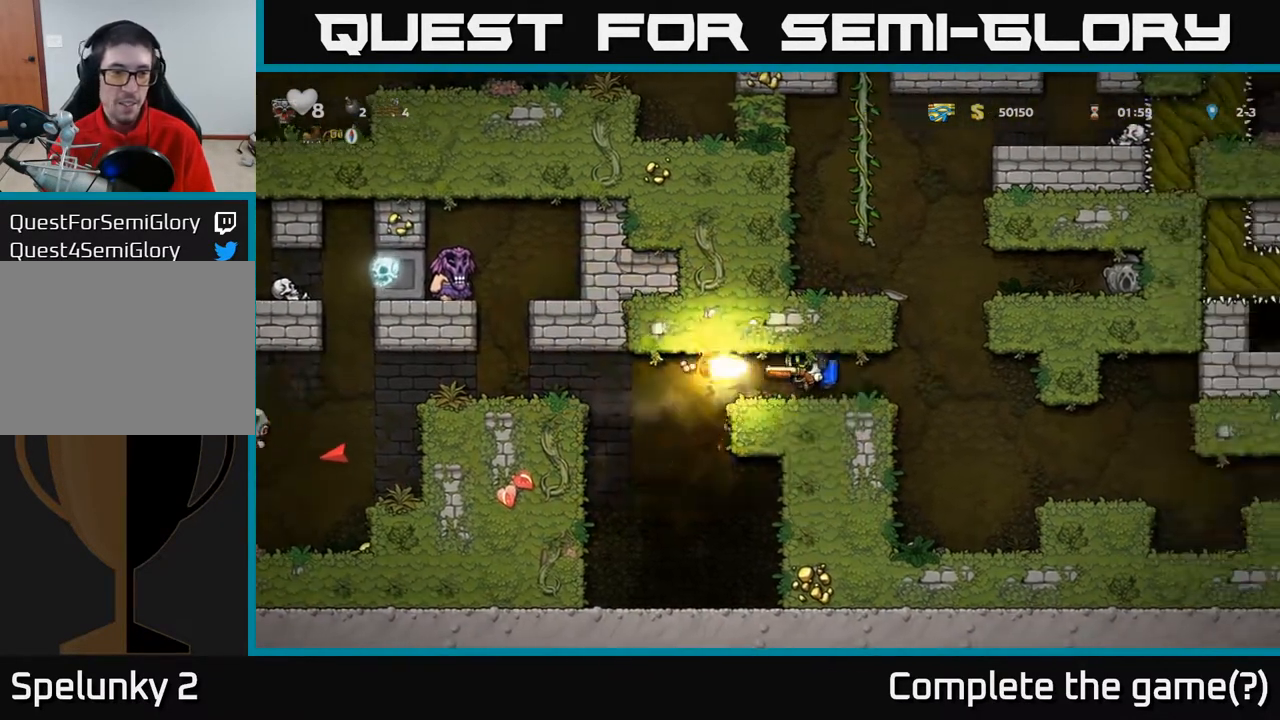
{"buttons": [], "left_stick": "center", "right_stick": "center", "events": [[233, "DPAD_LEFT", "down"], [333, "DPAD_LEFT", "up"]]}
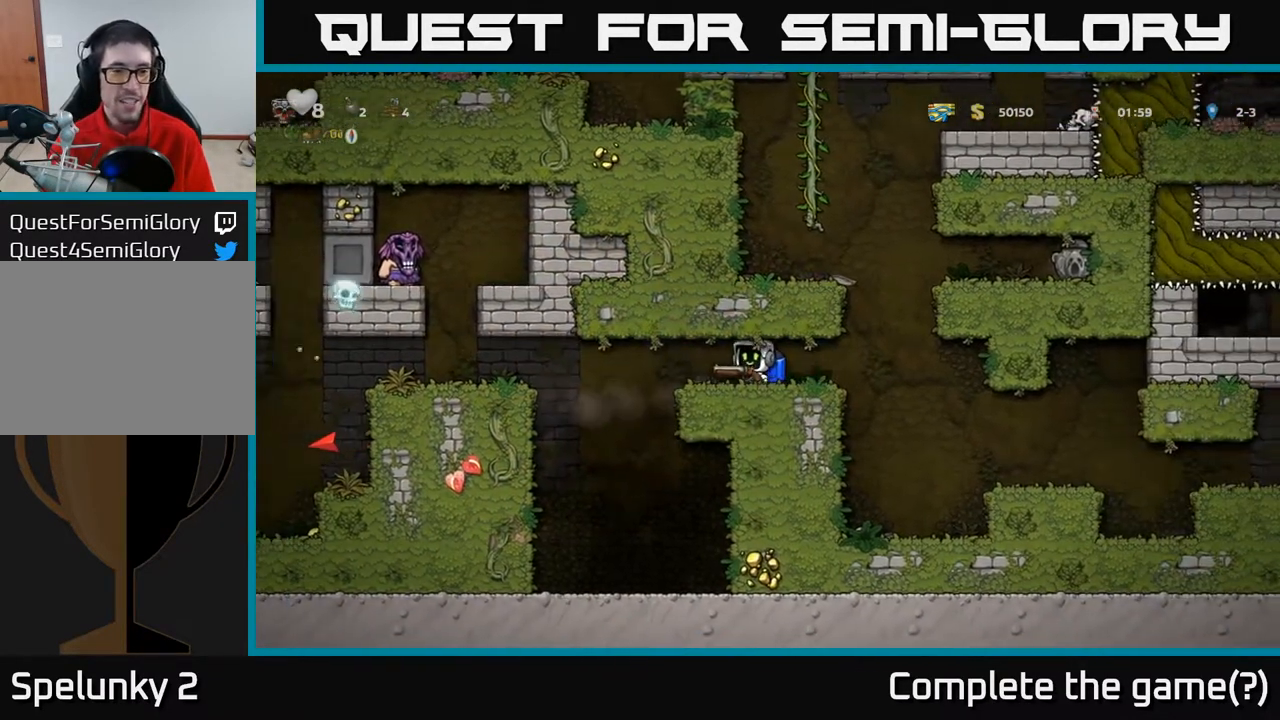
{"buttons": [], "left_stick": "center", "right_stick": "center", "events": [[150, "DPAD_LEFT", "down"], [233, "DPAD_LEFT", "up"]]}
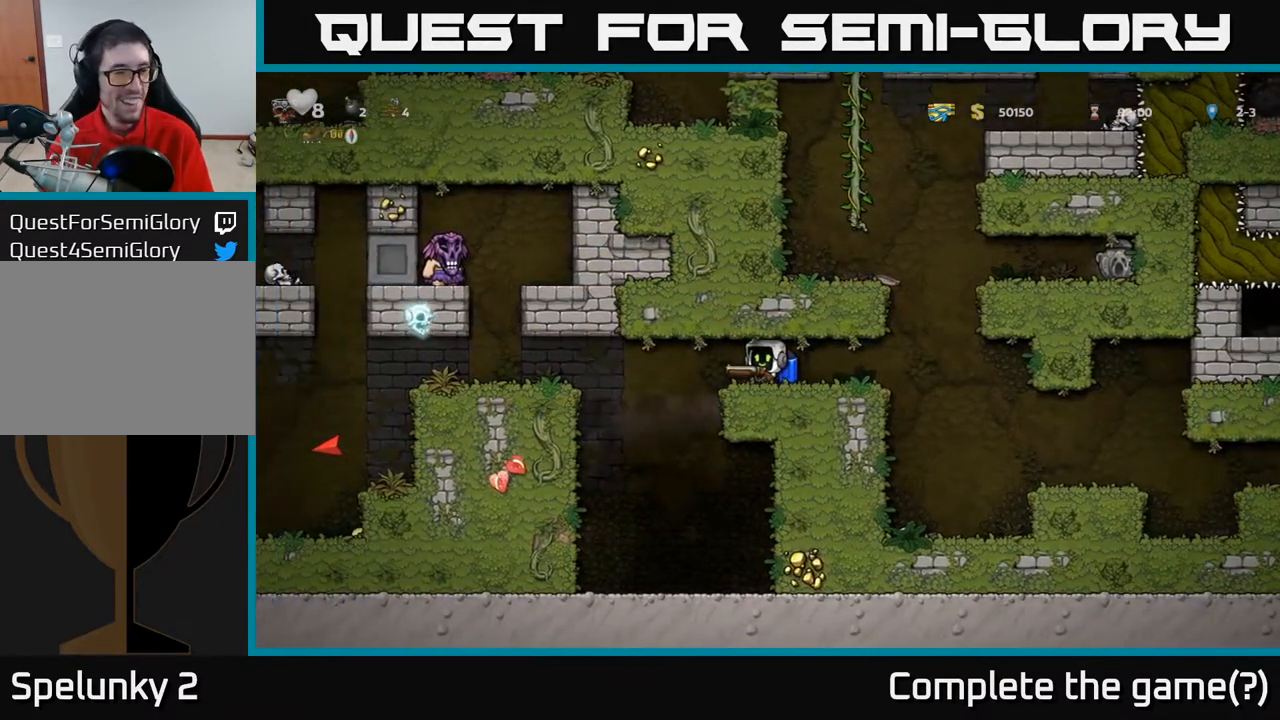
{"buttons": [], "left_stick": "center", "right_stick": "center", "events": [[167, "DPAD_RIGHT", "down"], [267, "DPAD_RIGHT", "up"], [333, "DPAD_LEFT", "down"], [400, "DPAD_LEFT", "up"]]}
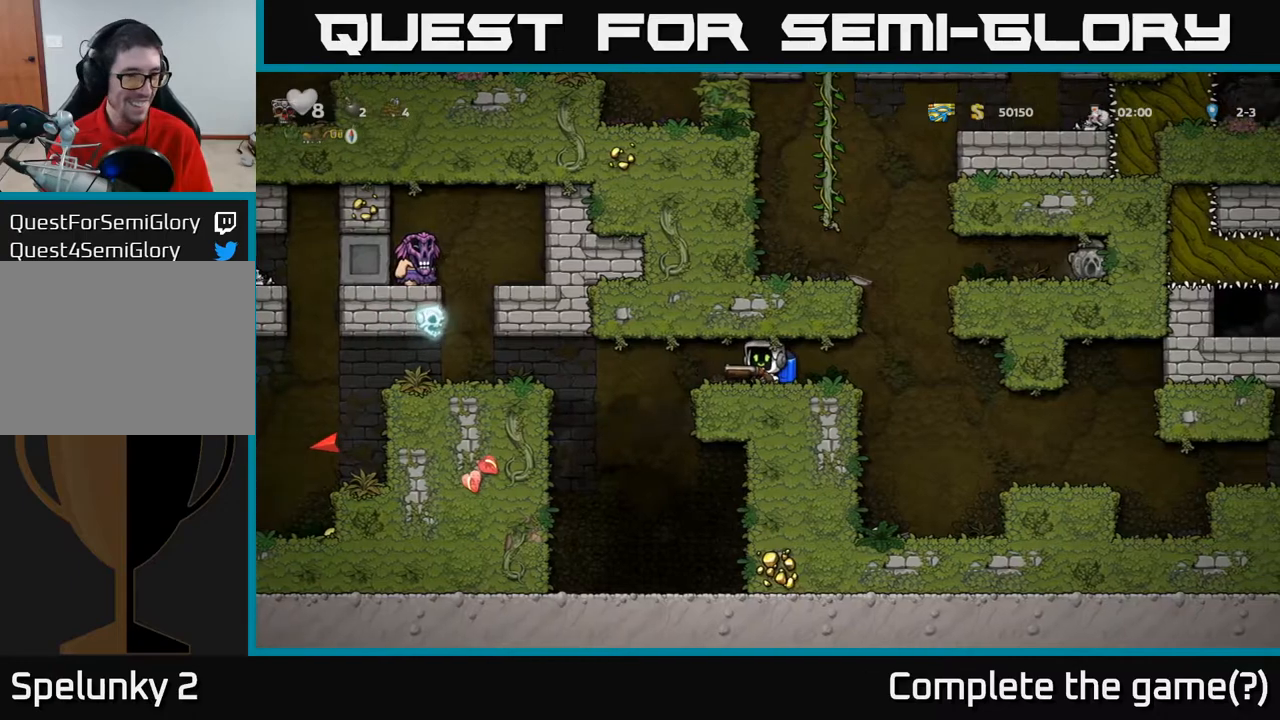
{"buttons": [], "left_stick": "center", "right_stick": "center", "events": []}
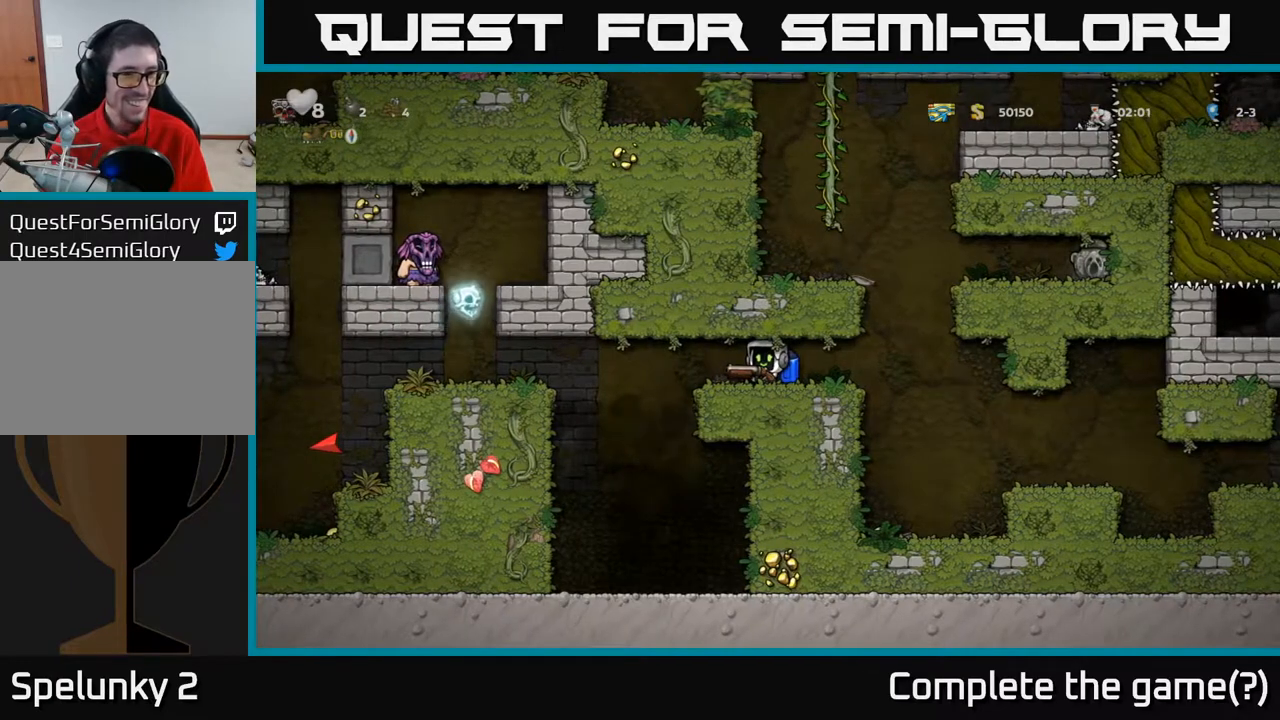
{"buttons": [], "left_stick": "center", "right_stick": "center", "events": []}
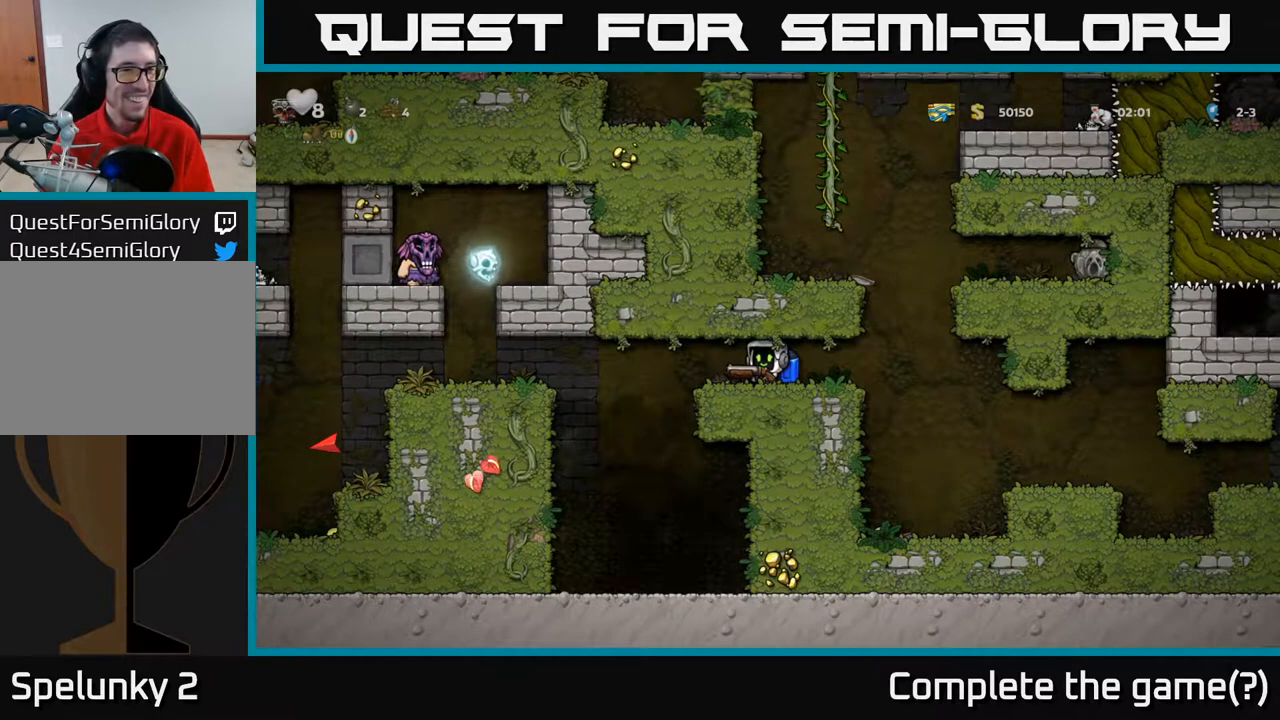
{"buttons": [], "left_stick": "center", "right_stick": "center", "events": []}